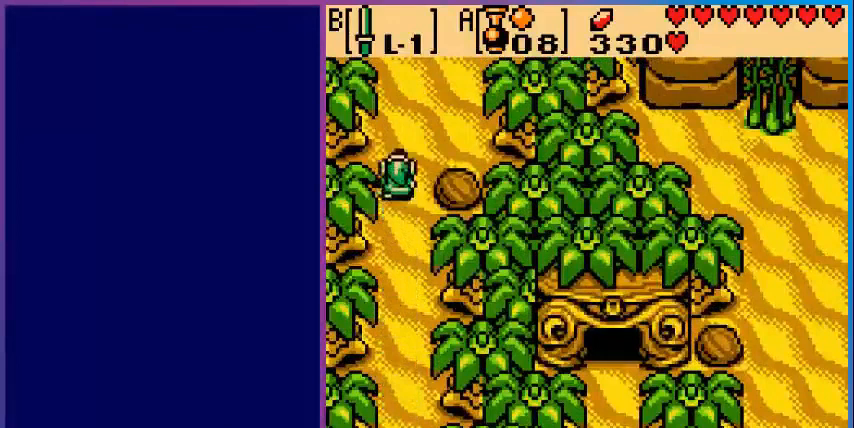
Gameplay with a controller (Nintendo layout); each line is a JSON object with the inputs held at the frame after it. "events" lists button and stick changes between this image and that frame as [ms after this image, input, new state], when the widget could be followed in between. Not read: L3 R3.
{"buttons": ["DPAD_UP"], "events": []}
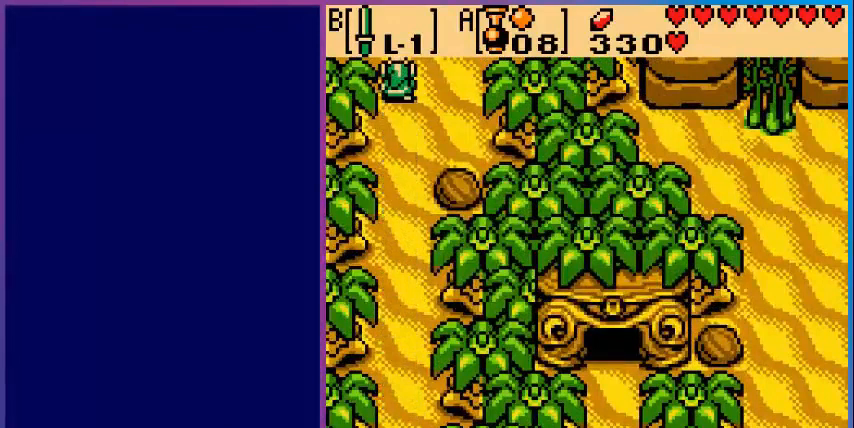
{"buttons": ["DPAD_UP"], "events": []}
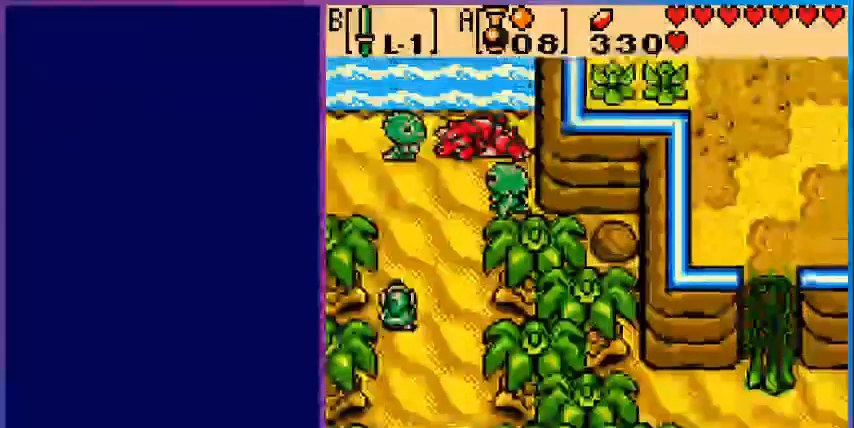
{"buttons": ["DPAD_UP"], "events": [[40, "DPAD_UP", "up"], [520, "DPAD_UP", "down"]]}
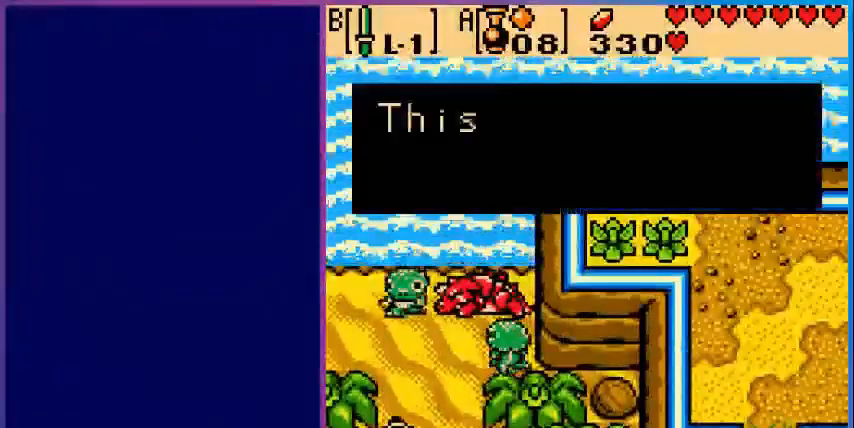
{"buttons": [], "events": [[280, "DPAD_UP", "up"]]}
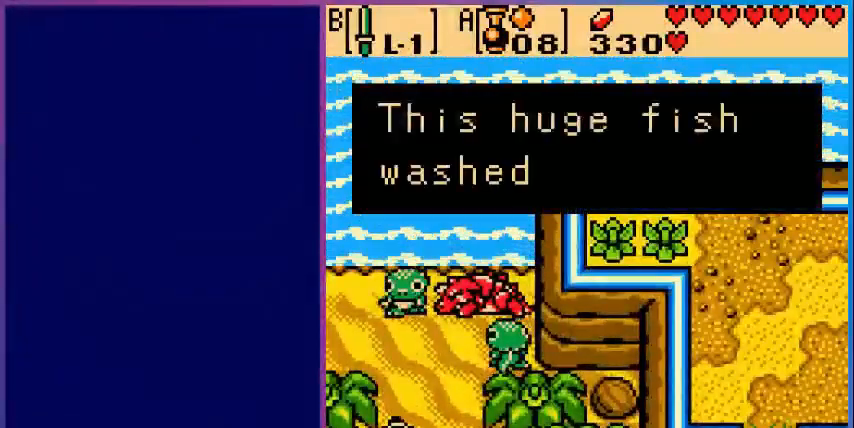
{"buttons": [], "events": []}
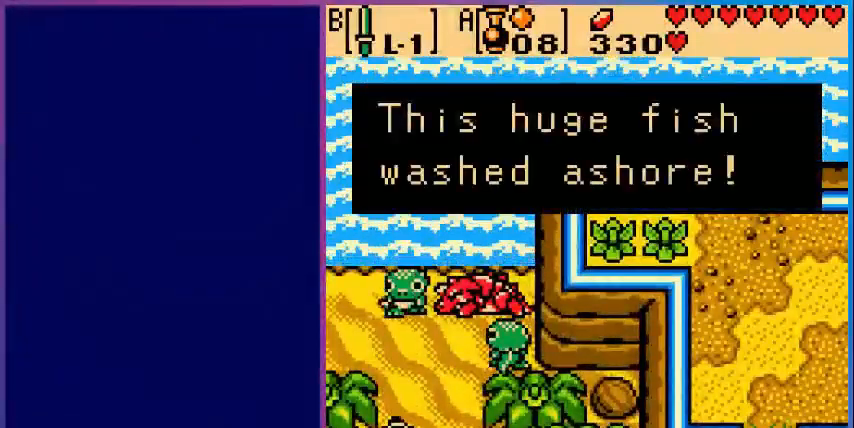
{"buttons": [], "events": []}
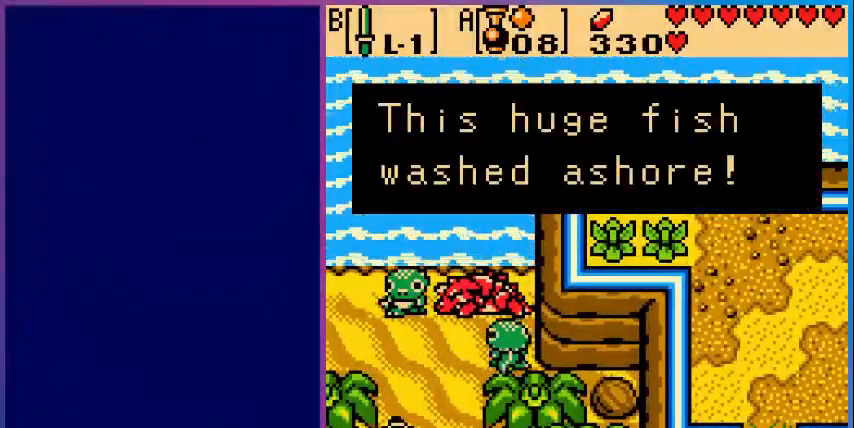
{"buttons": [], "events": []}
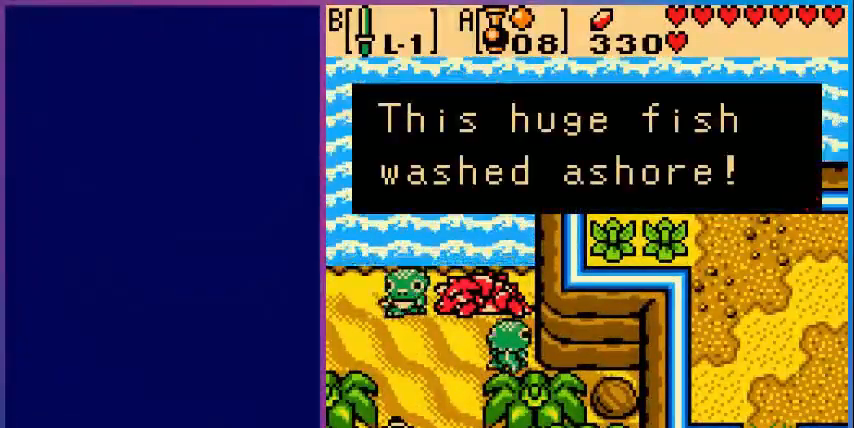
{"buttons": [], "events": [[160, "A", "down"], [360, "A", "up"]]}
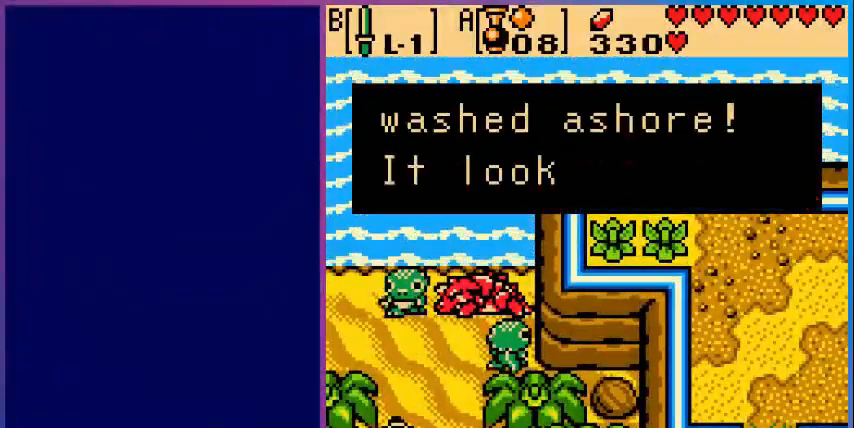
{"buttons": [], "events": []}
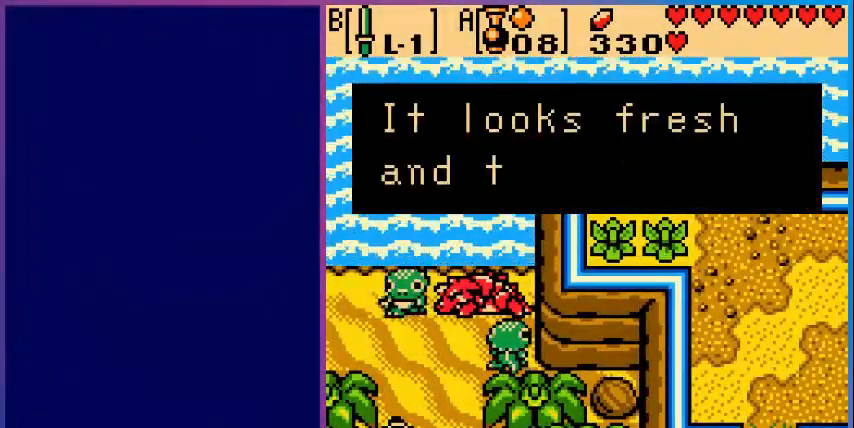
{"buttons": [], "events": []}
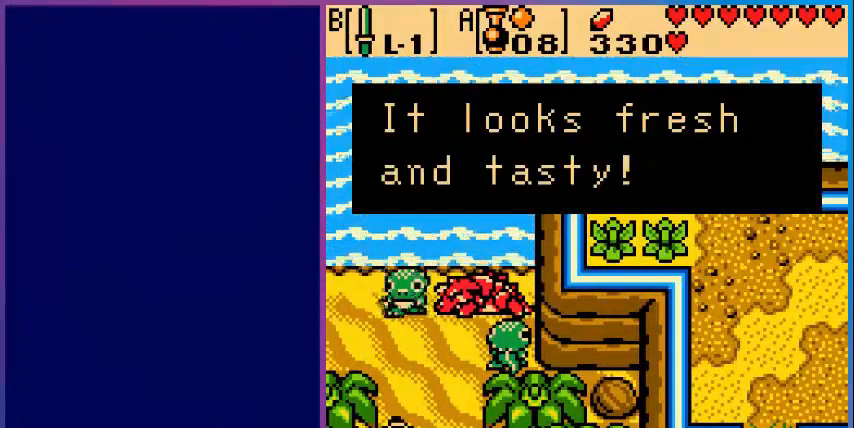
{"buttons": [], "events": []}
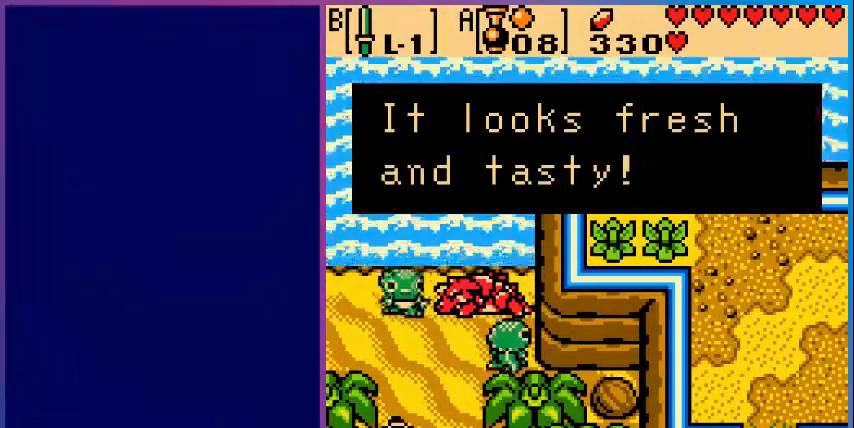
{"buttons": [], "events": [[80, "A", "down"], [280, "A", "up"]]}
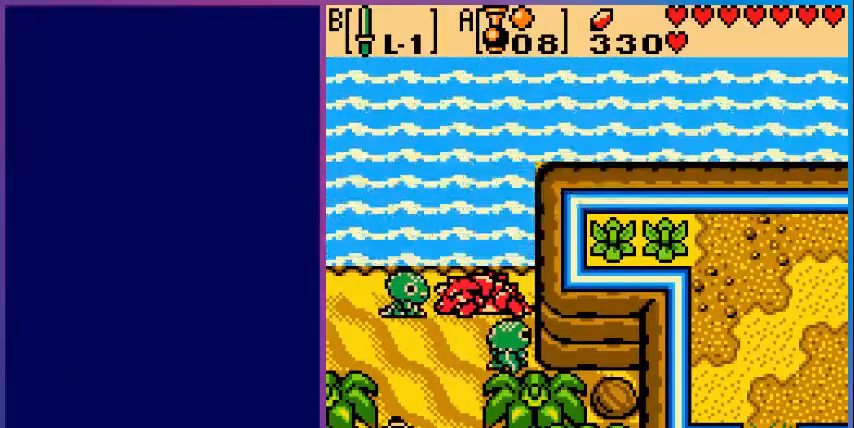
{"buttons": [], "events": []}
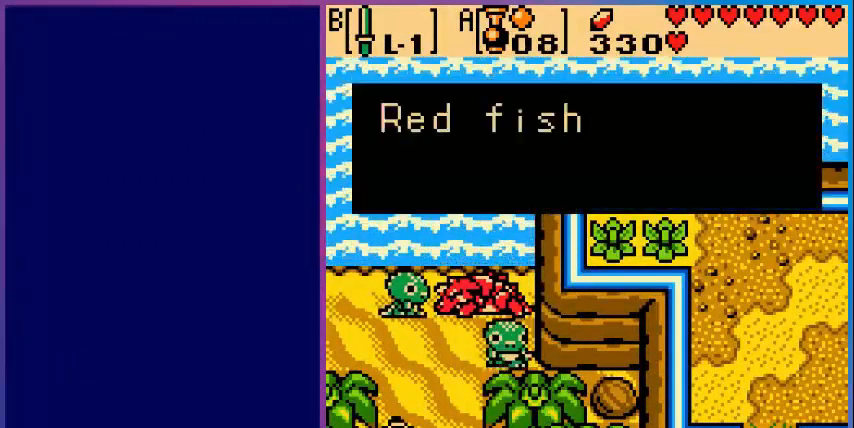
{"buttons": [], "events": []}
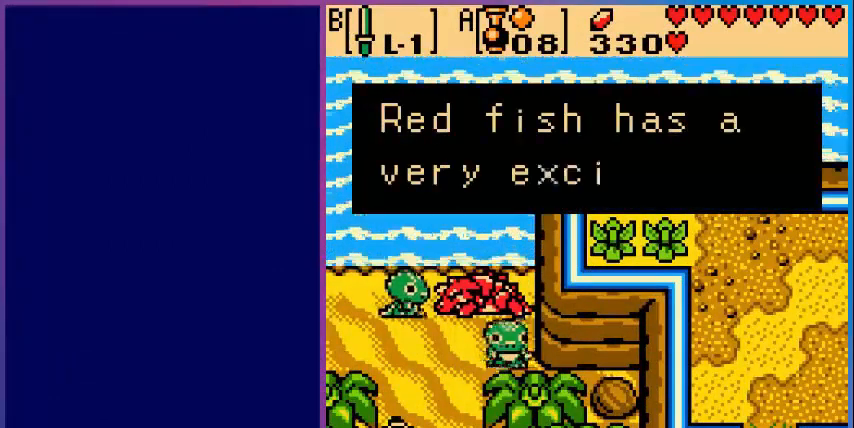
{"buttons": [], "events": []}
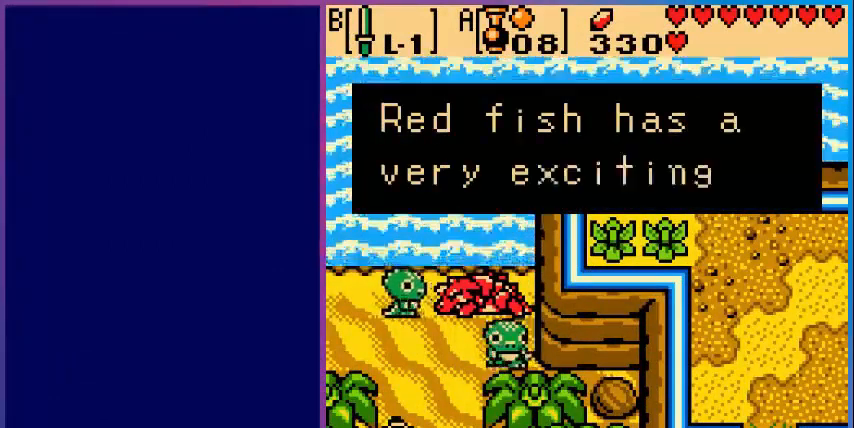
{"buttons": [], "events": []}
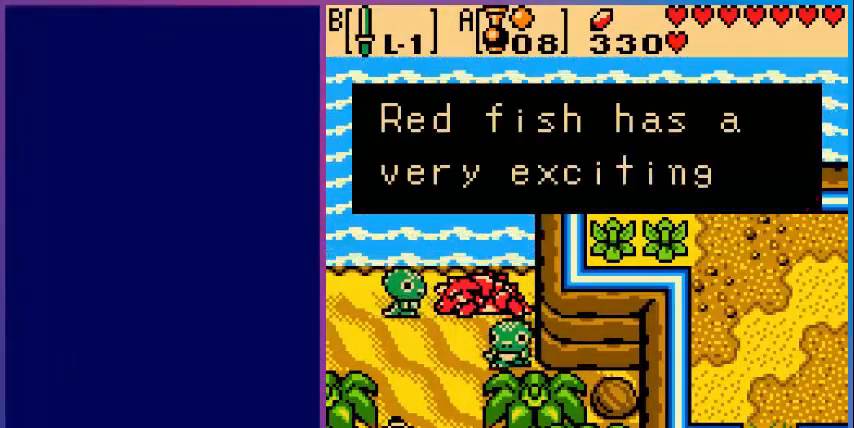
{"buttons": [], "events": [[40, "A", "down"], [240, "A", "up"]]}
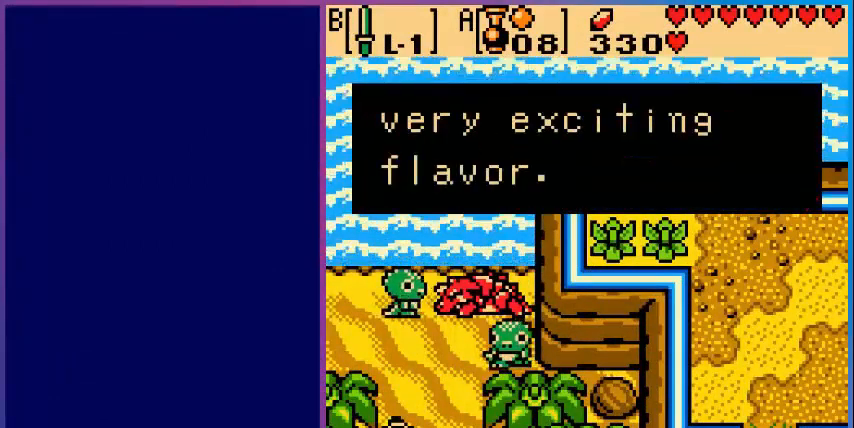
{"buttons": ["A"], "events": [[400, "A", "down"]]}
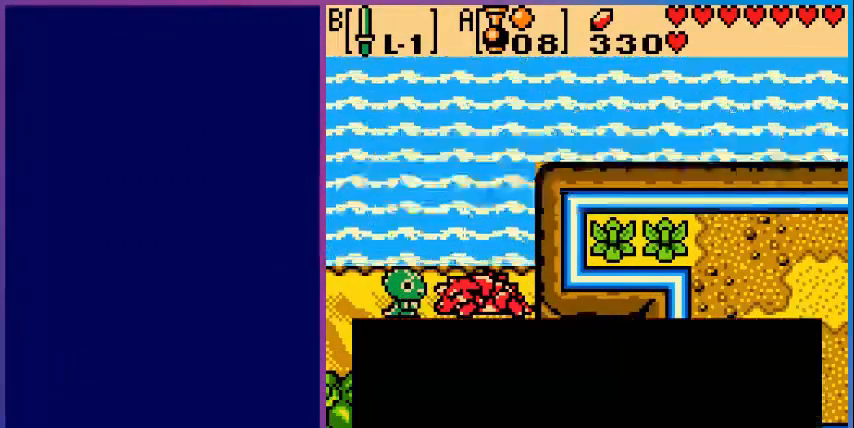
{"buttons": [], "events": [[120, "A", "up"]]}
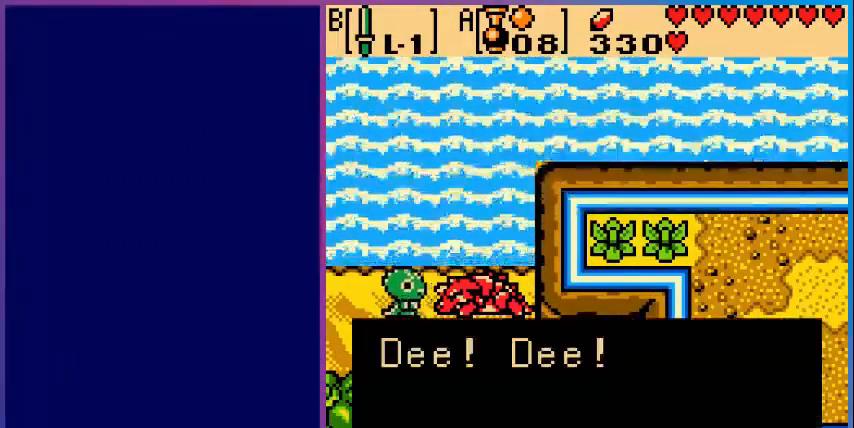
{"buttons": [], "events": []}
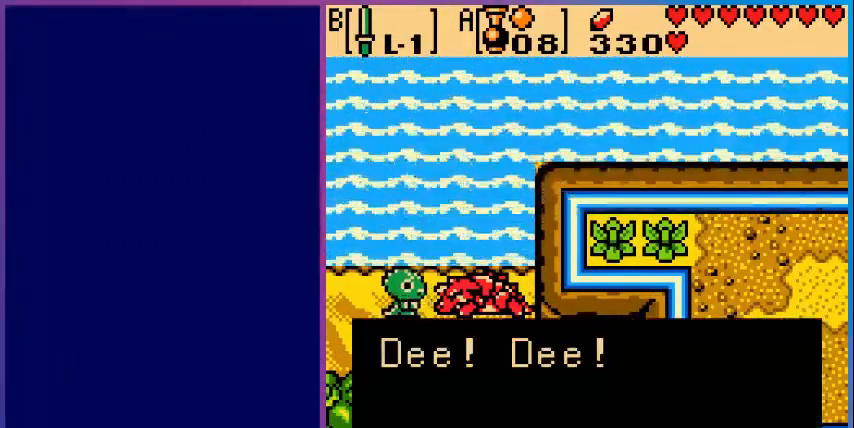
{"buttons": [], "events": [[160, "A", "down"], [360, "A", "up"]]}
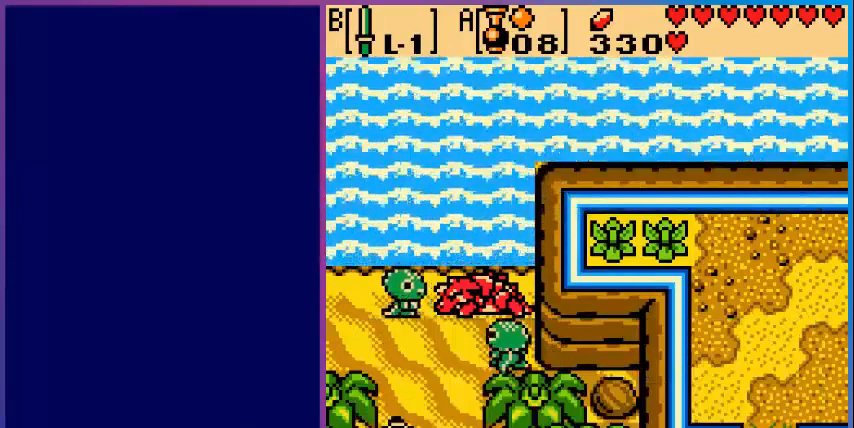
{"buttons": [], "events": []}
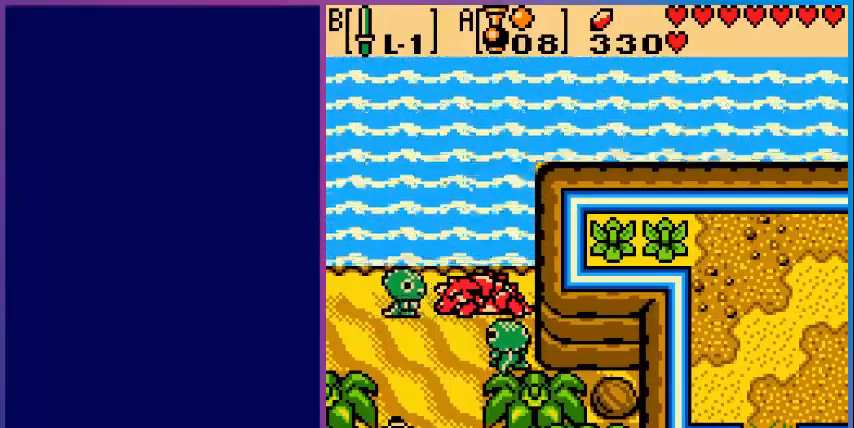
{"buttons": [], "events": []}
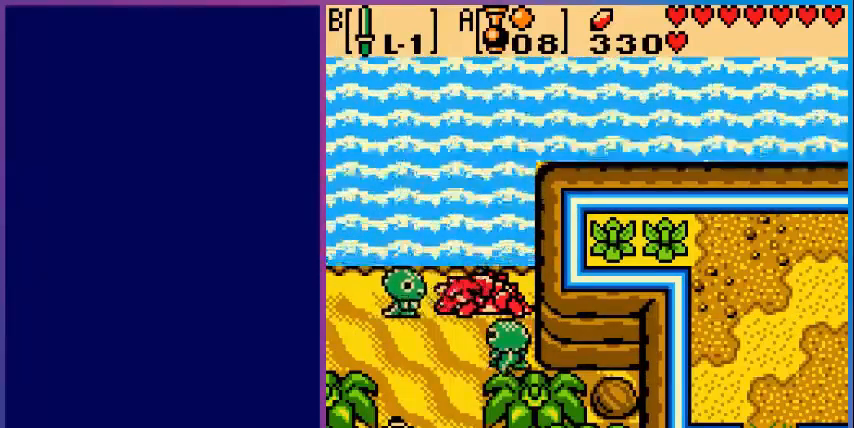
{"buttons": [], "events": []}
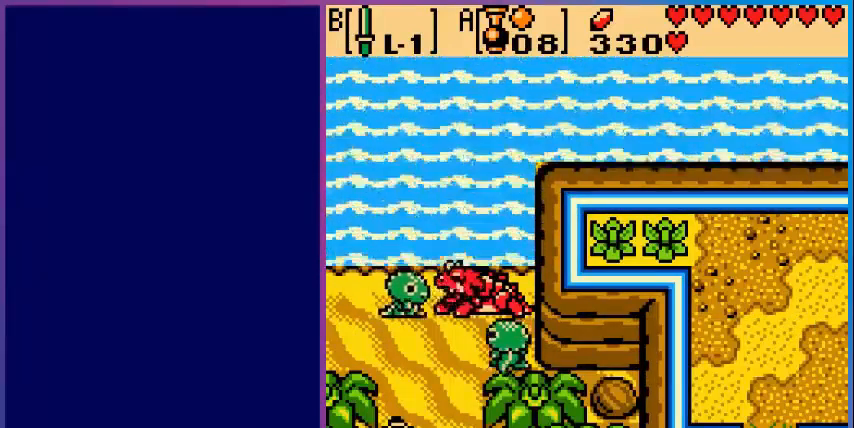
{"buttons": [], "events": []}
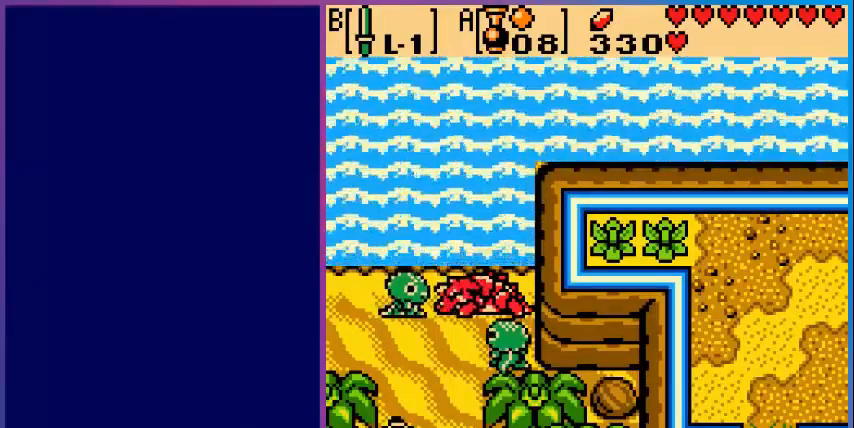
{"buttons": [], "events": []}
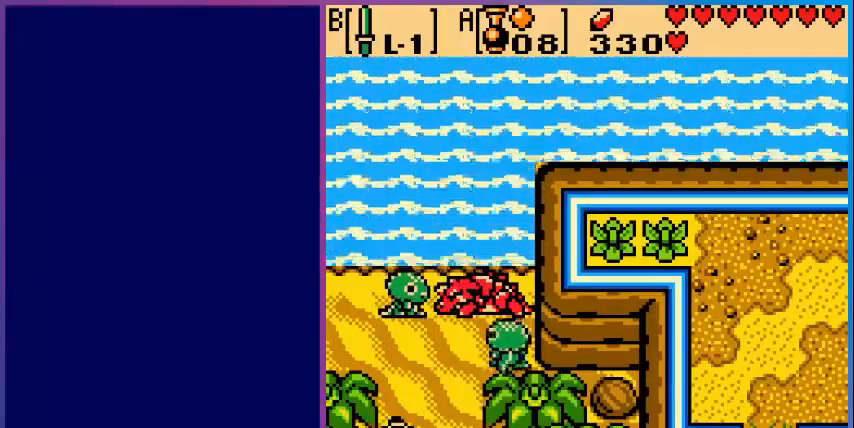
{"buttons": ["DPAD_RIGHT"], "events": [[400, "DPAD_RIGHT", "down"]]}
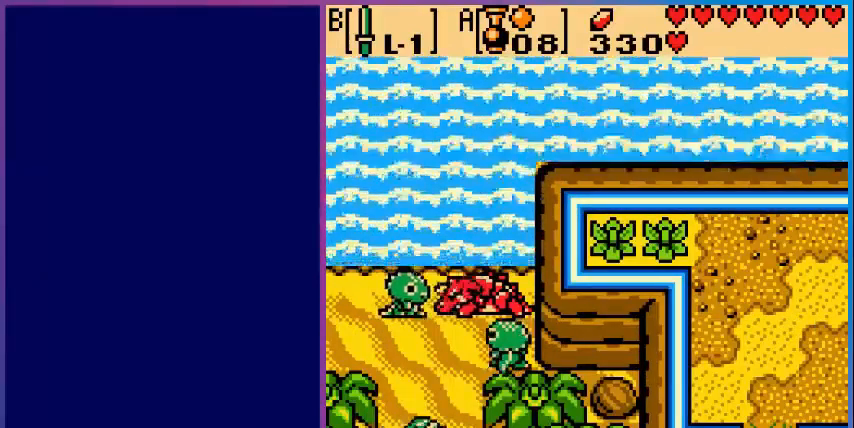
{"buttons": ["DPAD_UP"], "events": [[80, "DPAD_UP", "down"], [280, "DPAD_RIGHT", "up"]]}
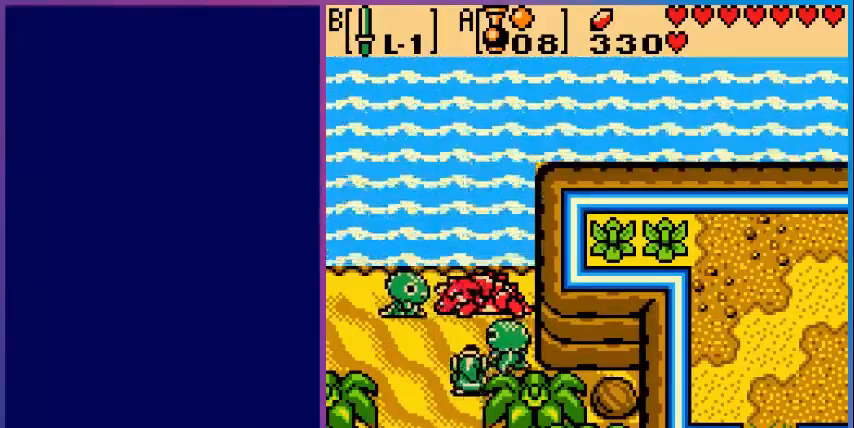
{"buttons": ["DPAD_UP"], "events": [[160, "DPAD_UP", "up"], [400, "DPAD_UP", "down"]]}
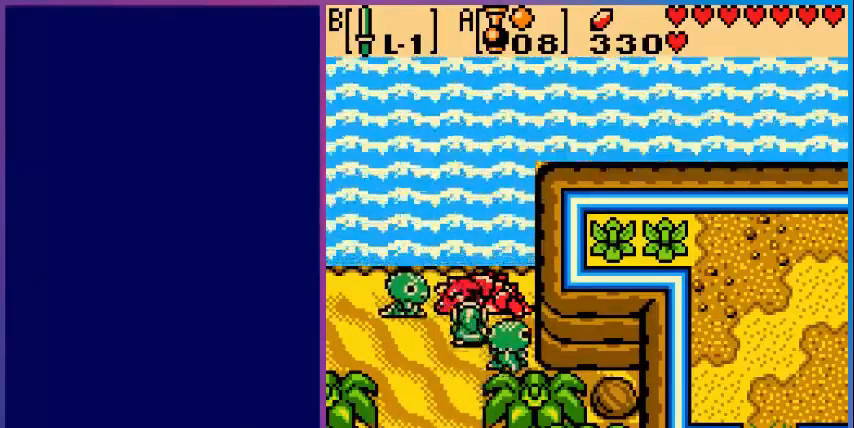
{"buttons": [], "events": [[80, "A", "down"], [80, "DPAD_UP", "up"], [280, "A", "up"]]}
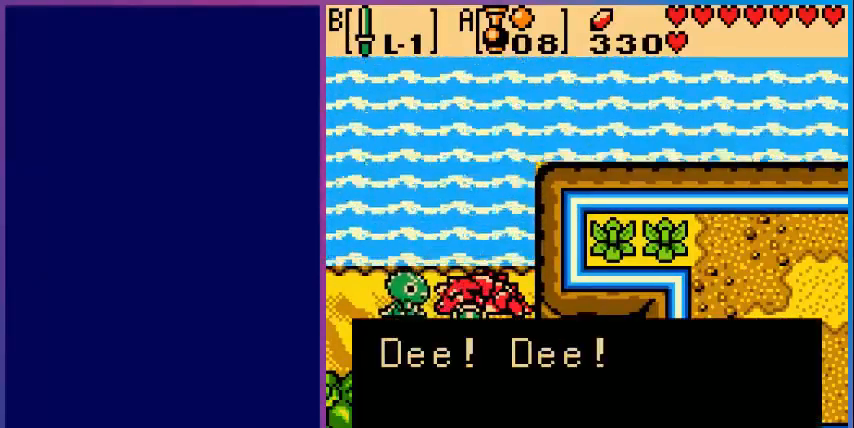
{"buttons": [], "events": []}